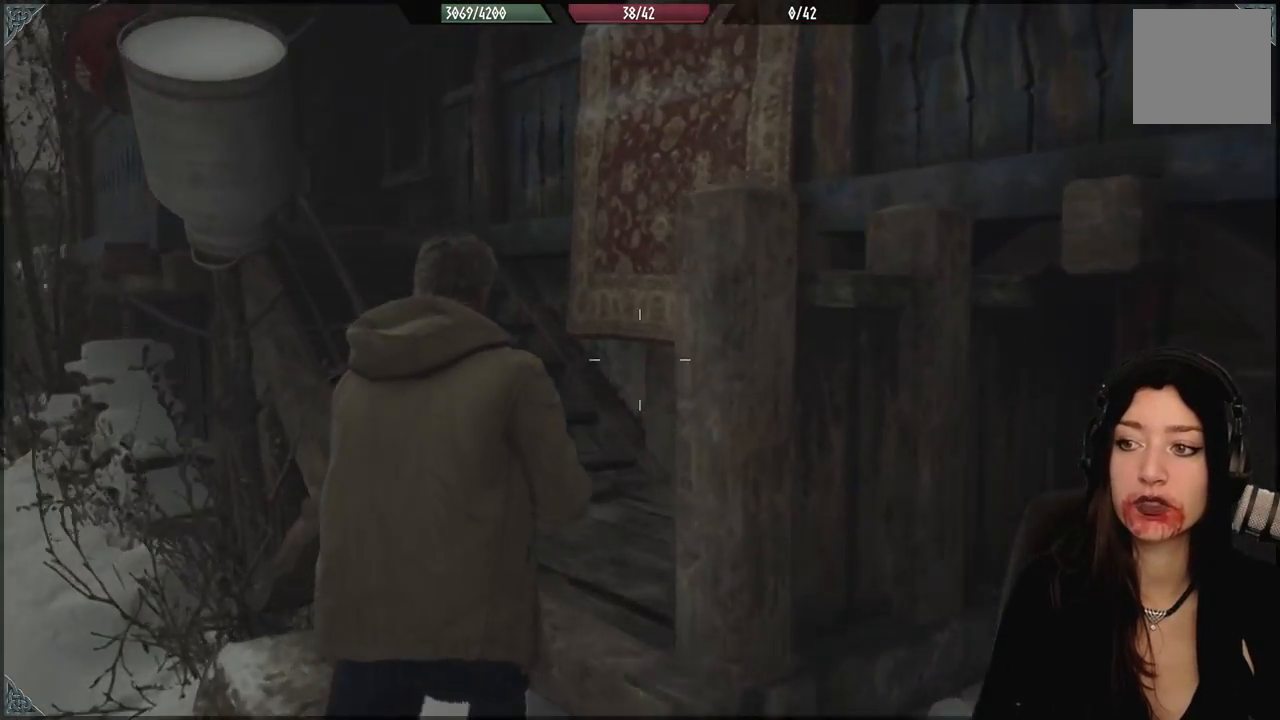
Gameplay with a controller (Xbox layout); each line is a JSON object with the inputs held at the frame after it. "events" lists button and stick changes between this image and that frame as [ms after this image, input, new state], when the widget could be followed in between.
{"buttons": [], "left_stick": "up", "right_stick": "down-left", "events": [[267, "right_stick", "down-left"]]}
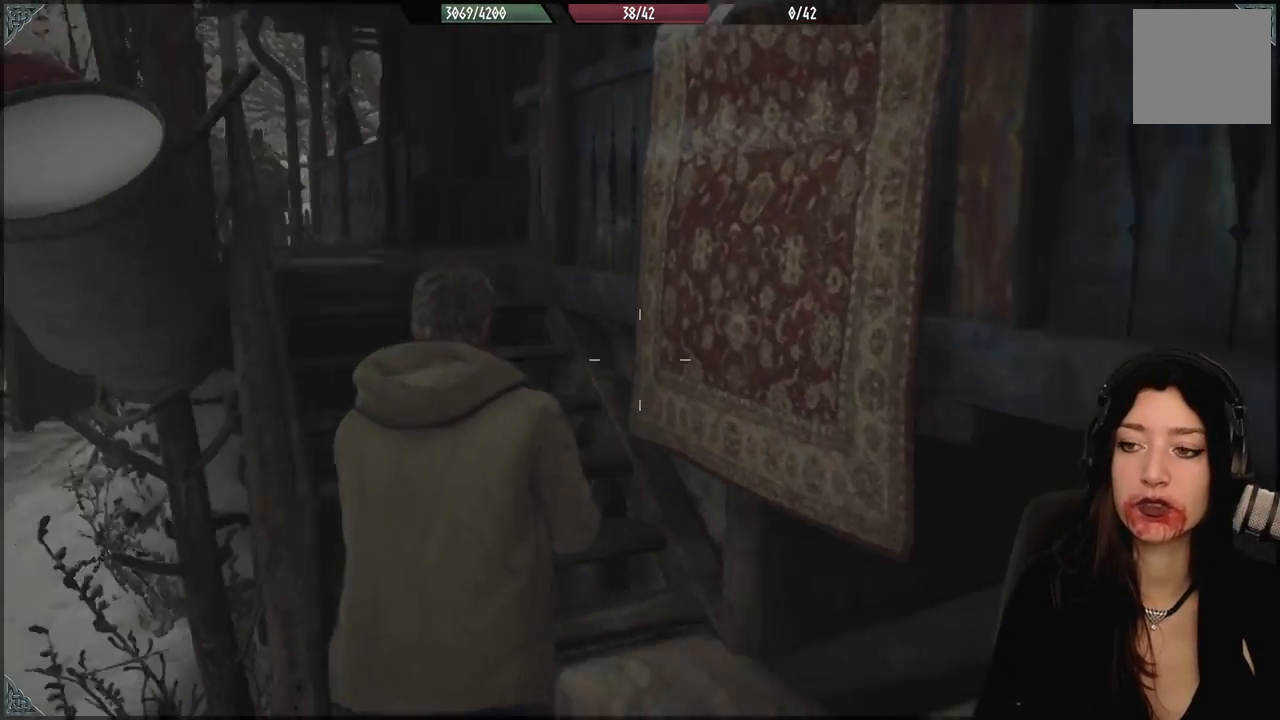
{"buttons": [], "left_stick": "up-left", "right_stick": "center", "events": [[83, "right_stick", "center"], [500, "left_stick", "up-left"]]}
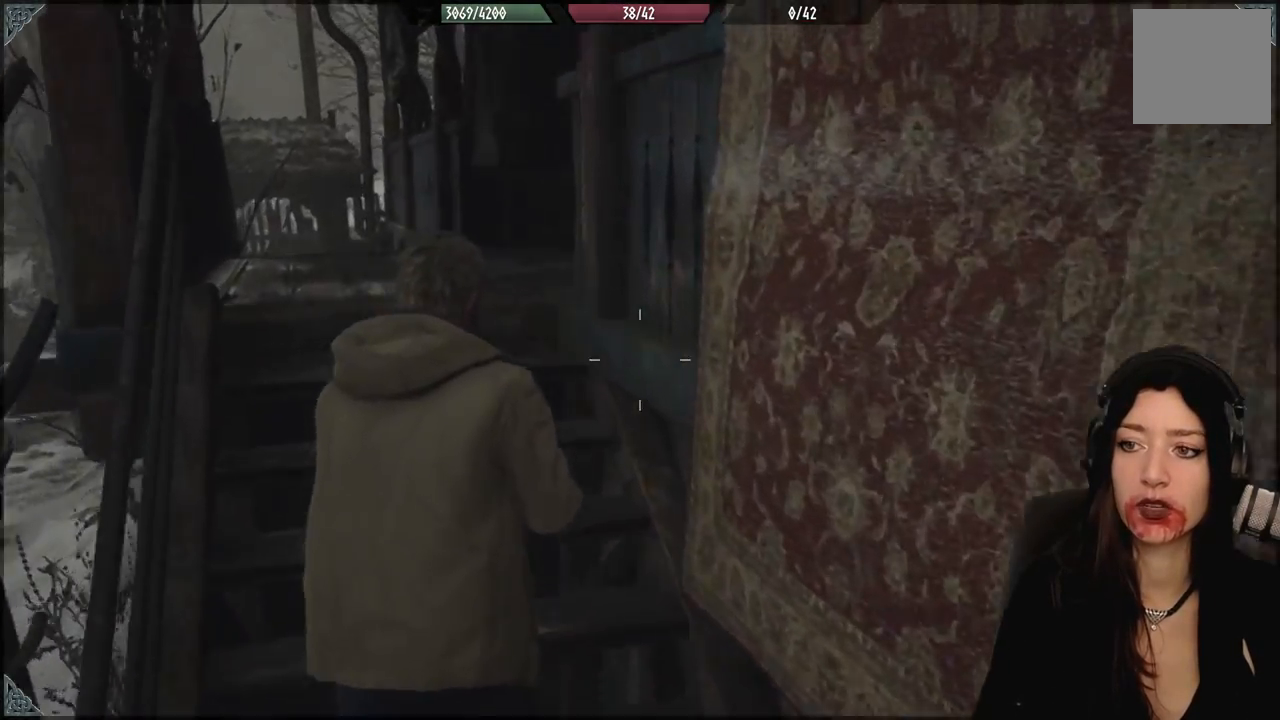
{"buttons": [], "left_stick": "up-left", "right_stick": "right", "events": [[133, "right_stick", "right"]]}
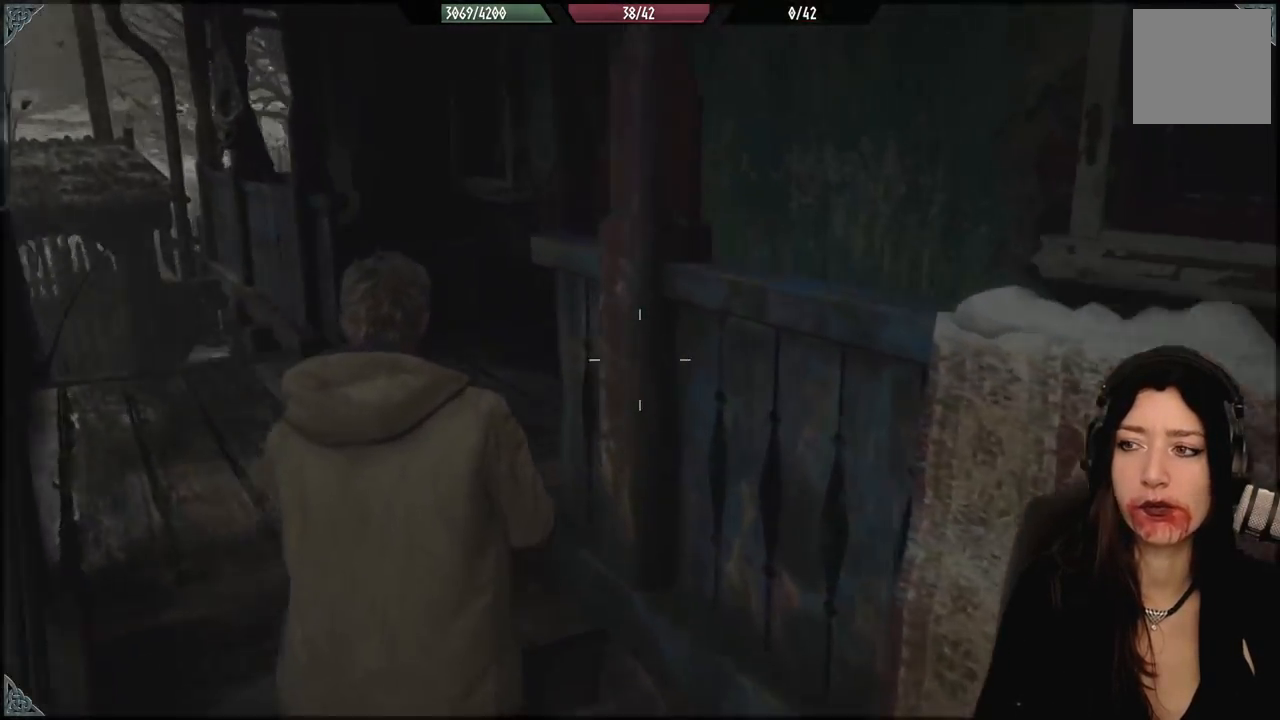
{"buttons": [], "left_stick": "up-left", "right_stick": "center", "events": [[117, "right_stick", "down-right"], [217, "right_stick", "center"]]}
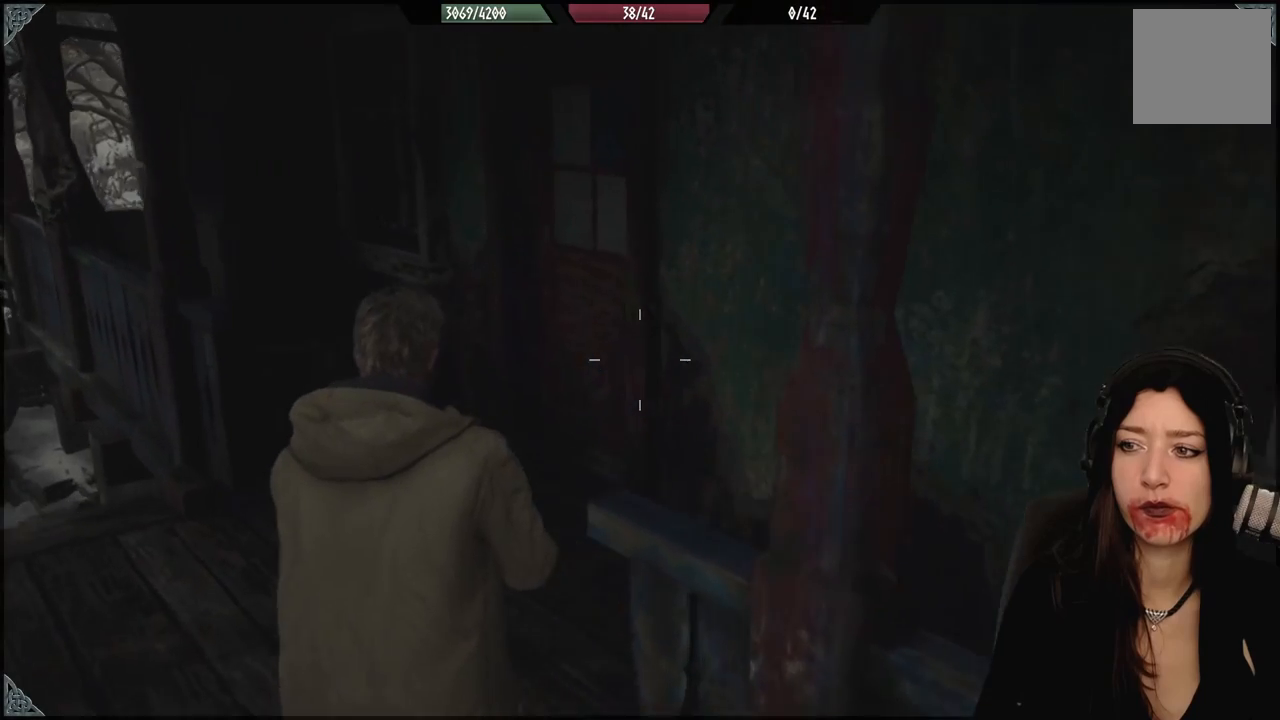
{"buttons": [], "left_stick": "up-left", "right_stick": "right", "events": [[150, "right_stick", "down-right"], [200, "right_stick", "right"]]}
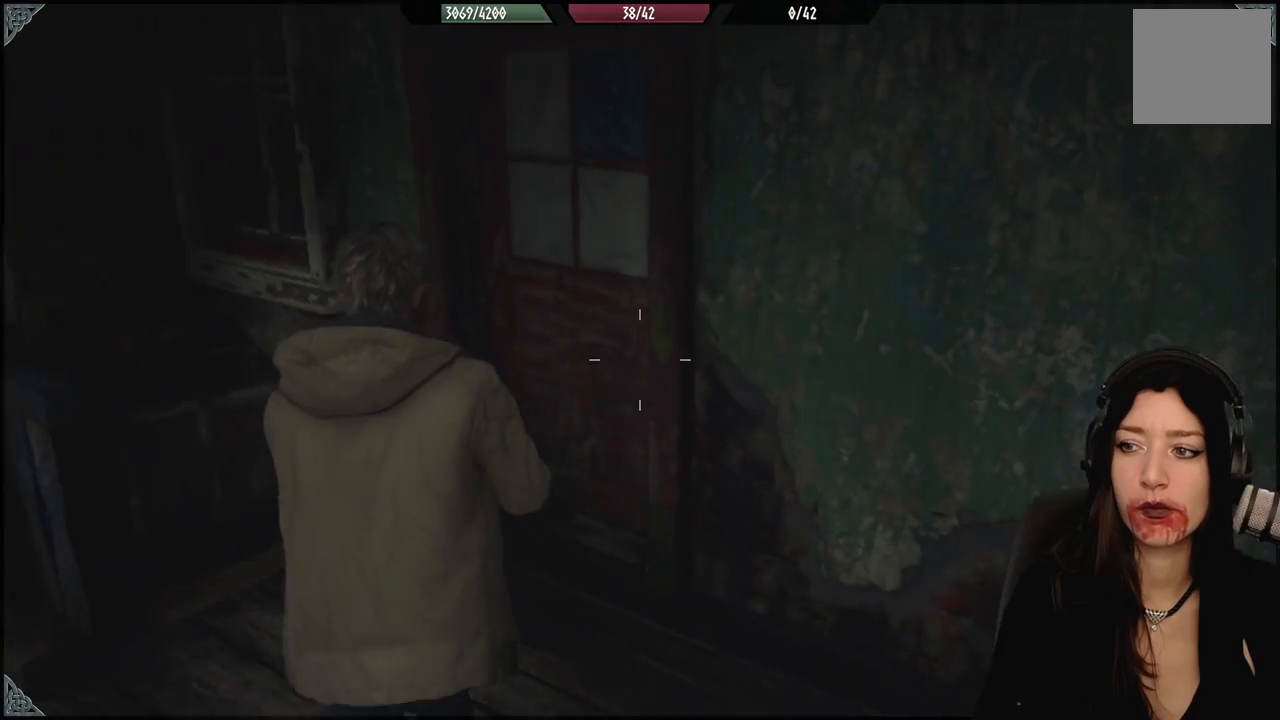
{"buttons": [], "left_stick": "up-left", "right_stick": "center", "events": [[500, "right_stick", "center"]]}
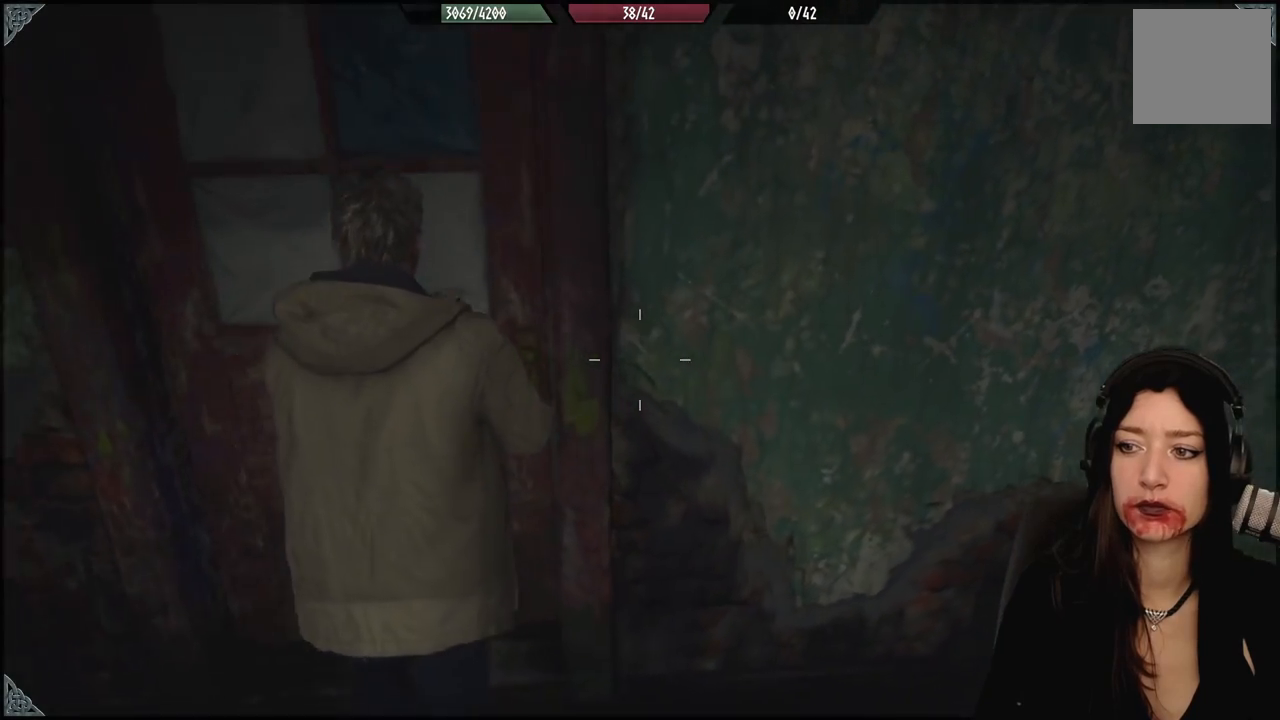
{"buttons": [], "left_stick": "up-left", "right_stick": "center", "events": [[267, "right_stick", "right"], [433, "right_stick", "center"]]}
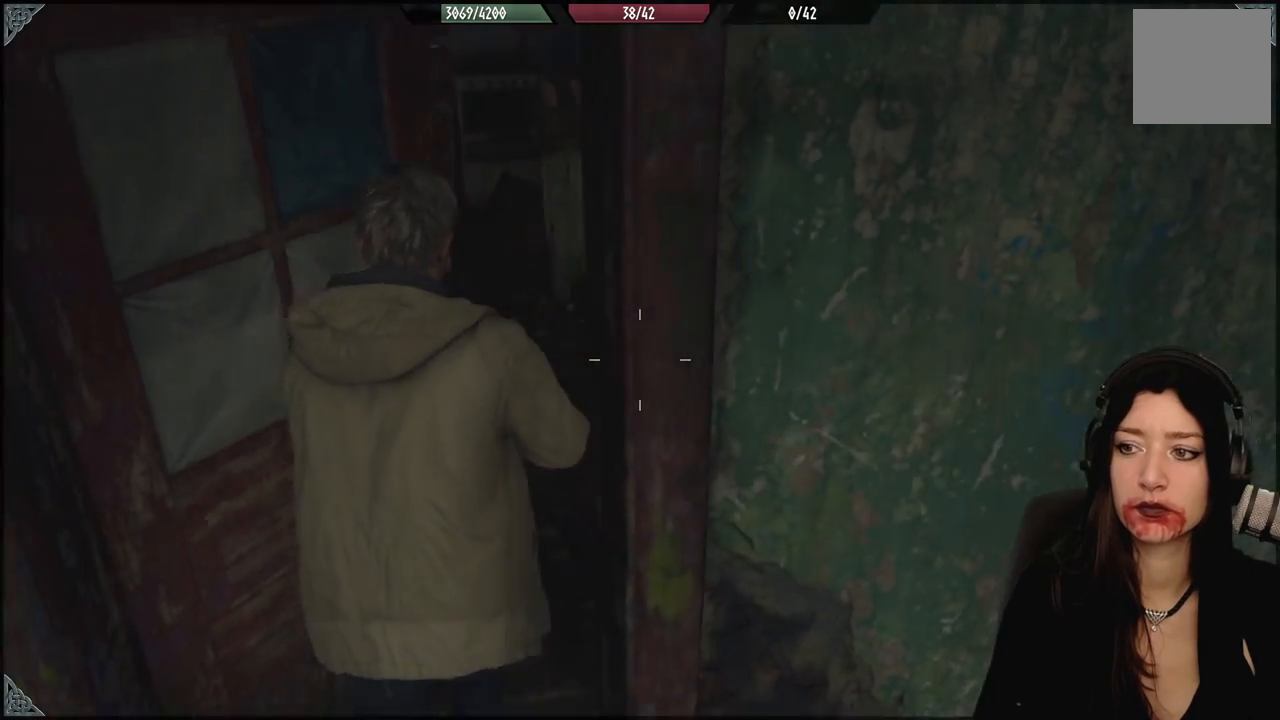
{"buttons": [], "left_stick": "up-left", "right_stick": "left", "events": [[400, "right_stick", "left"]]}
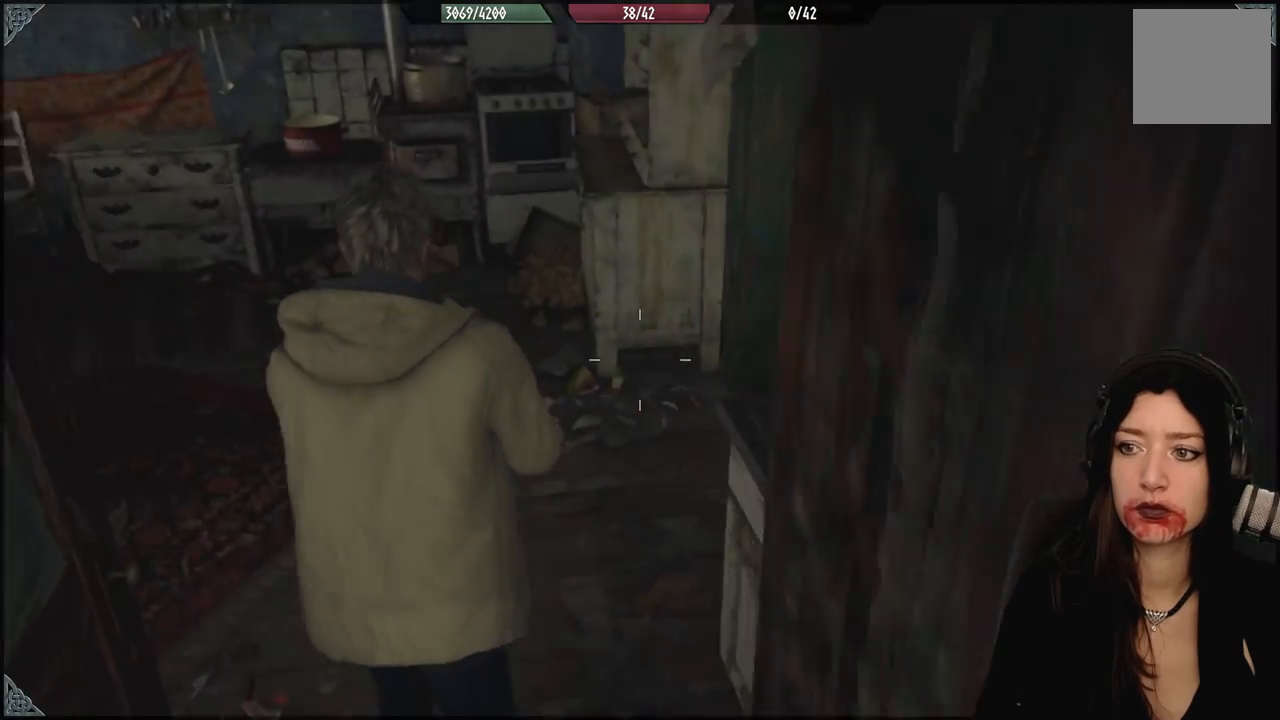
{"buttons": [], "left_stick": "up", "right_stick": "left", "events": [[233, "left_stick", "center"], [417, "left_stick", "up"]]}
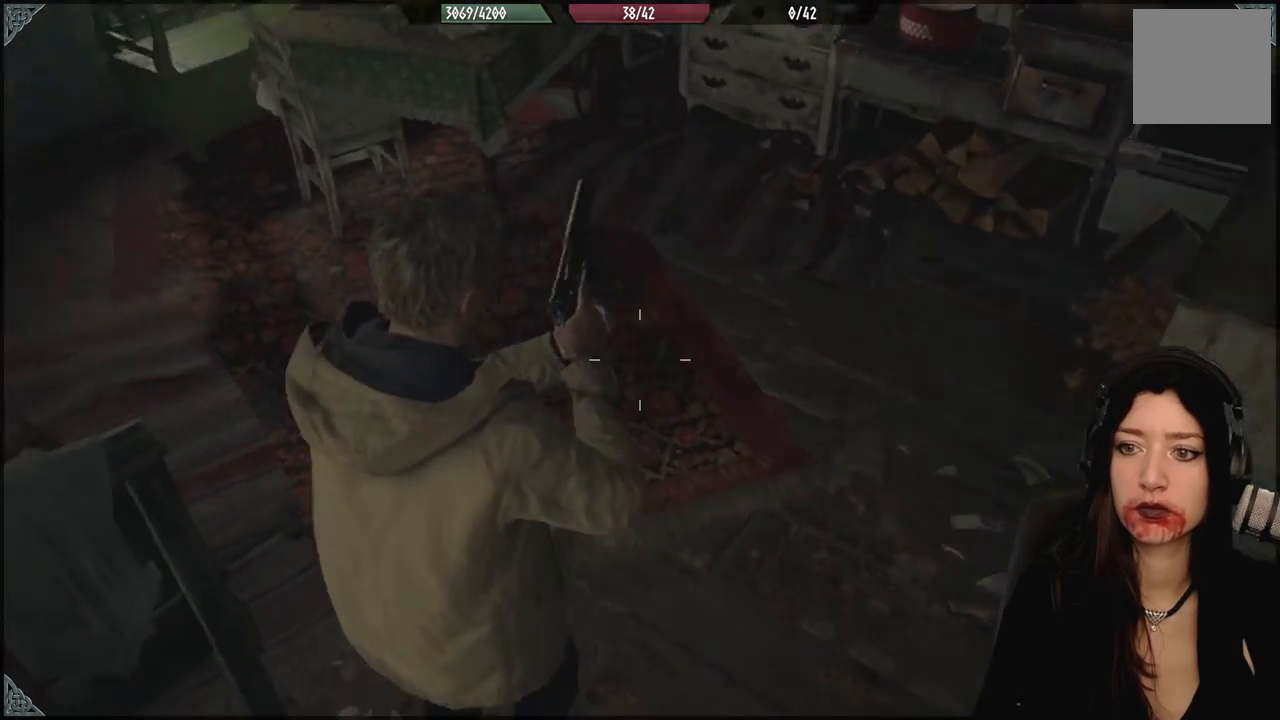
{"buttons": [], "left_stick": "up", "right_stick": "up-left", "events": [[83, "right_stick", "center"], [350, "right_stick", "up-left"]]}
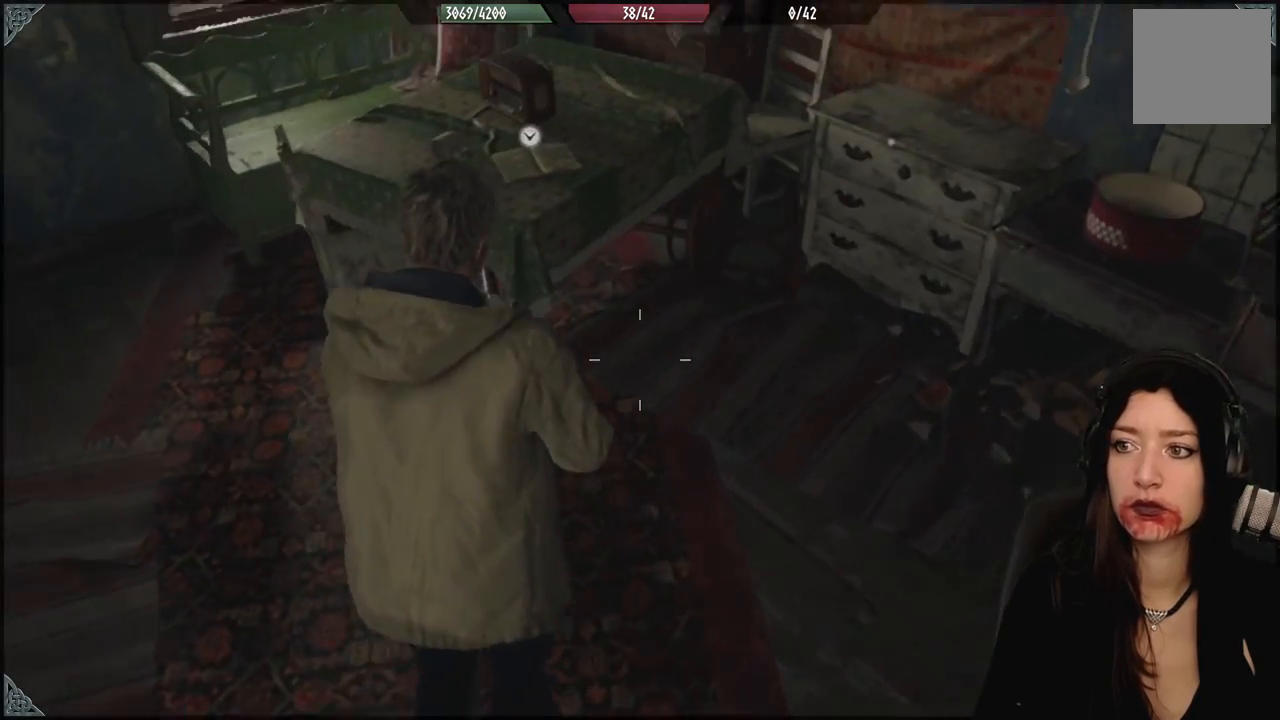
{"buttons": [], "left_stick": "center", "right_stick": "center", "events": [[100, "right_stick", "center"], [317, "A", "down"], [383, "left_stick", "center"], [433, "A", "up"]]}